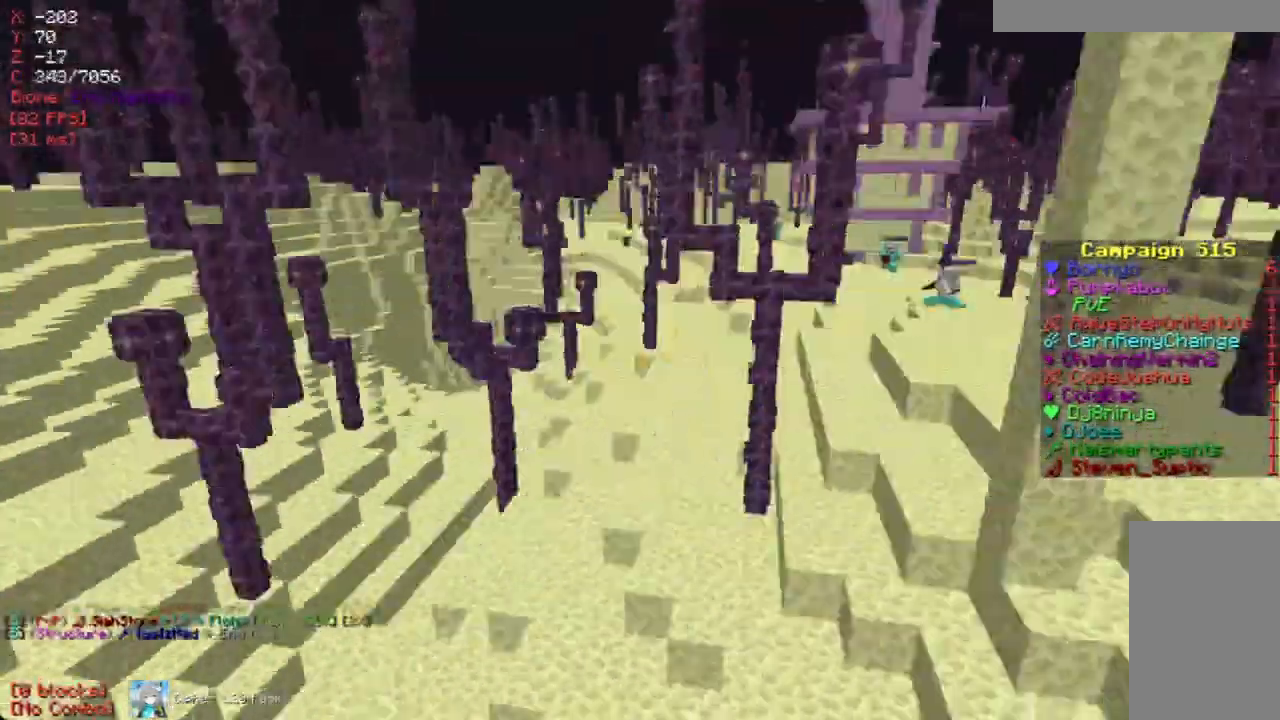
Gameplay with keyboard and mouse; each line is a JSON object with the keys and mouse buttons held at the frame after it. "events" lists presses ("down") and releases ("up") of "a", "d", "s", "w", "mouse_left" and "mouse_right" between this image and that frame as [ms after this image, input, new state], when the widget could be followed in between. "mouse_left", "mouse_right" = the "left", "right" buttons of the "mouse" list. No other keys are recorded. Fast repeated clicks can show as one long hold. Mouse movement is not recorded.
{"keys": ["w"], "mouse": [], "events": [[84, "w", "down"], [269, "d", "up"]]}
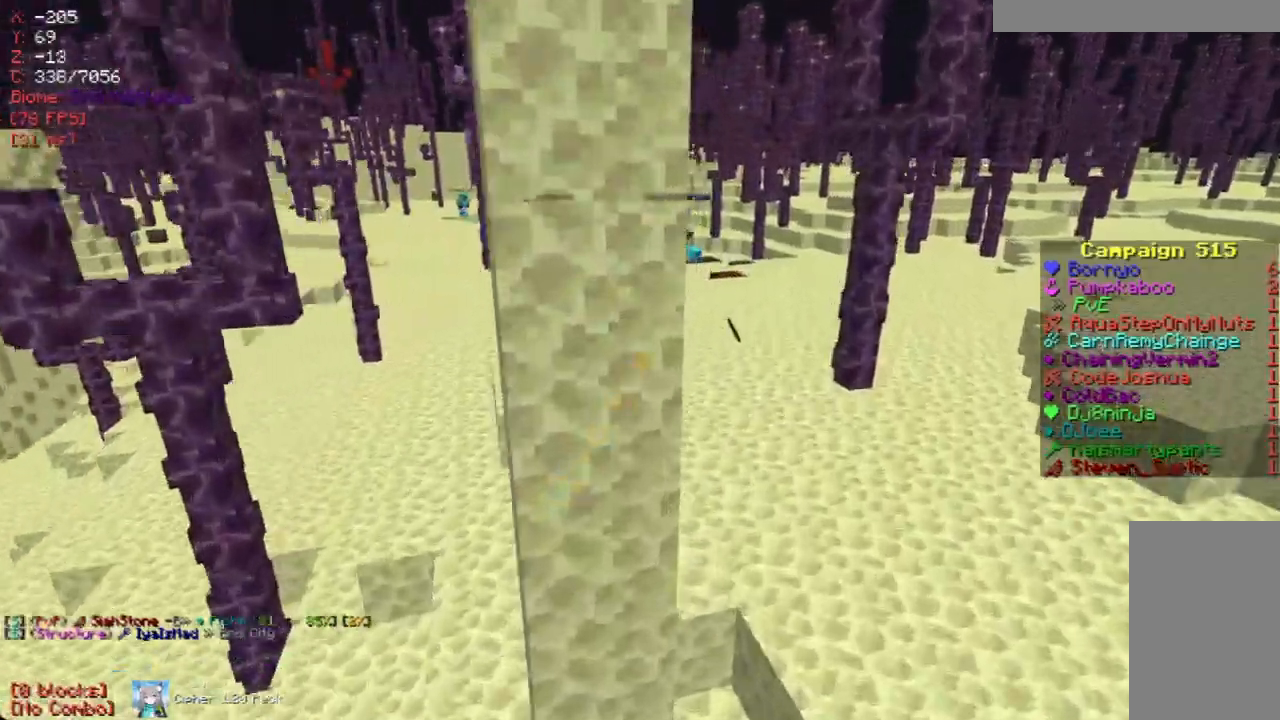
{"keys": ["a"], "mouse": [], "events": [[252, "w", "up"], [437, "a", "down"]]}
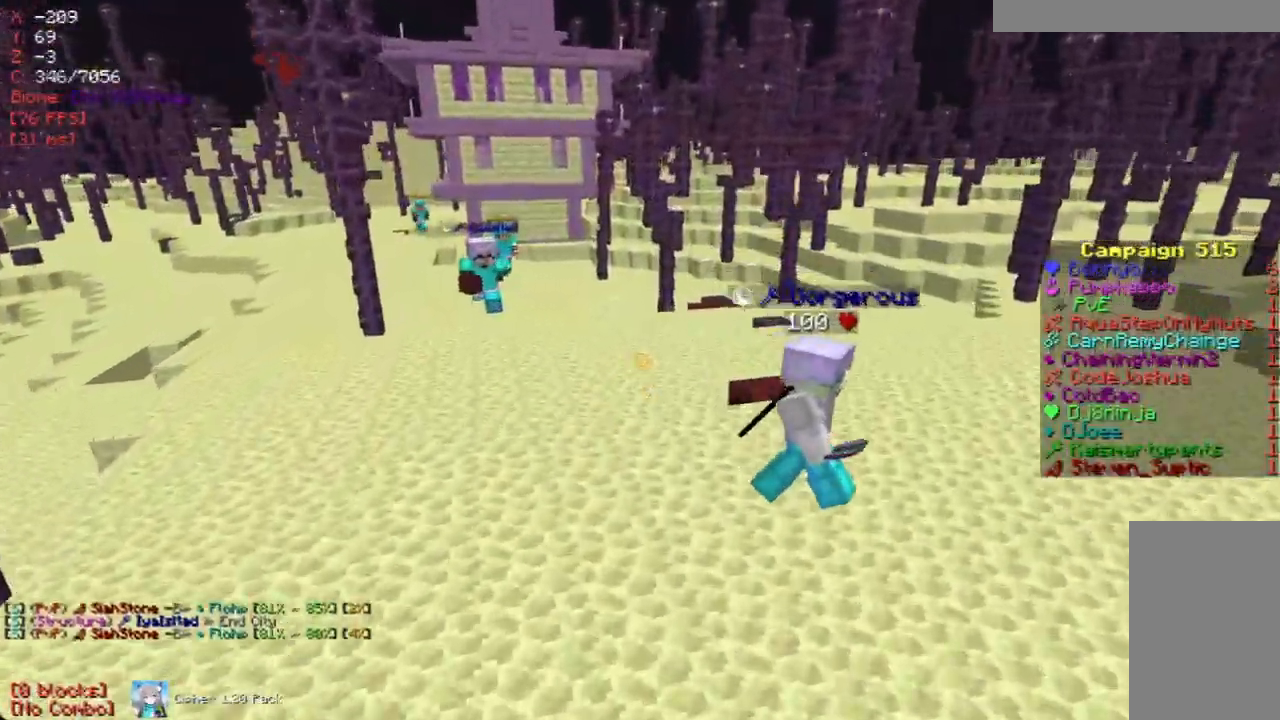
{"keys": ["a"], "mouse": [], "events": [[33, "w", "down"], [84, "a", "up"], [168, "w", "up"], [335, "a", "down"], [335, "w", "down"], [486, "w", "up"]]}
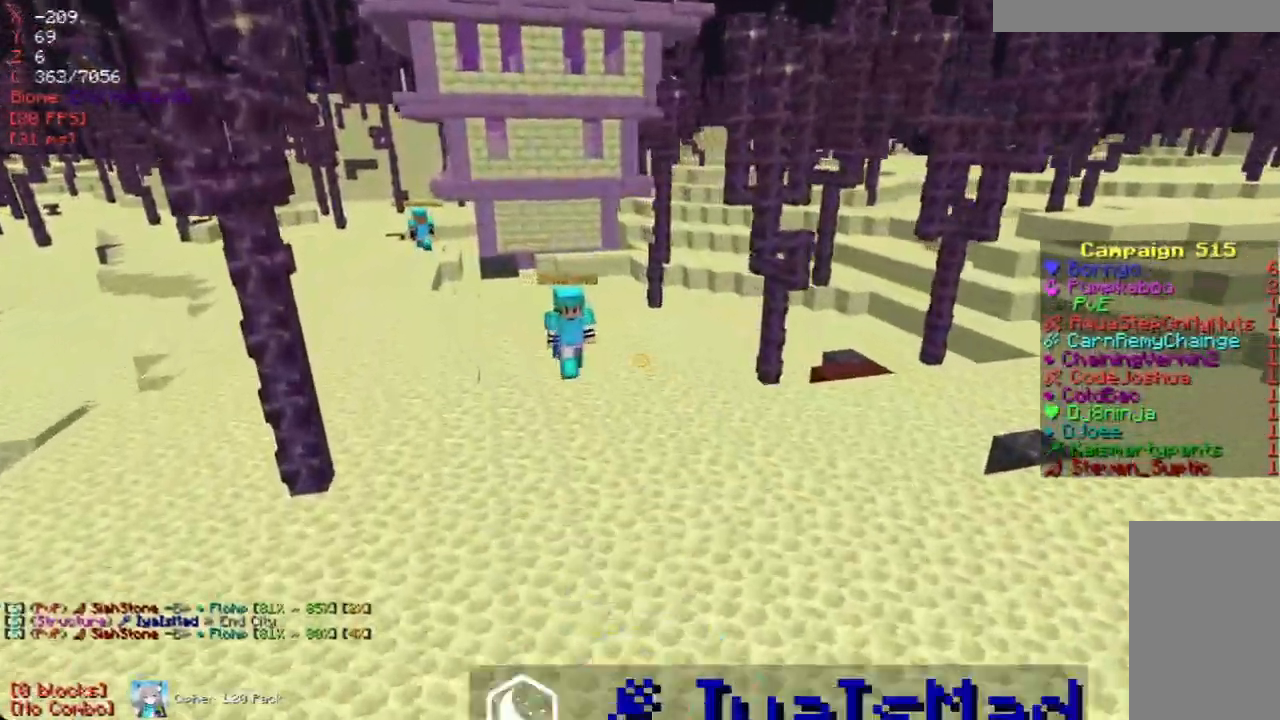
{"keys": ["w"], "mouse": [], "events": [[319, "a", "up"], [319, "d", "down"], [420, "w", "down"], [504, "d", "up"]]}
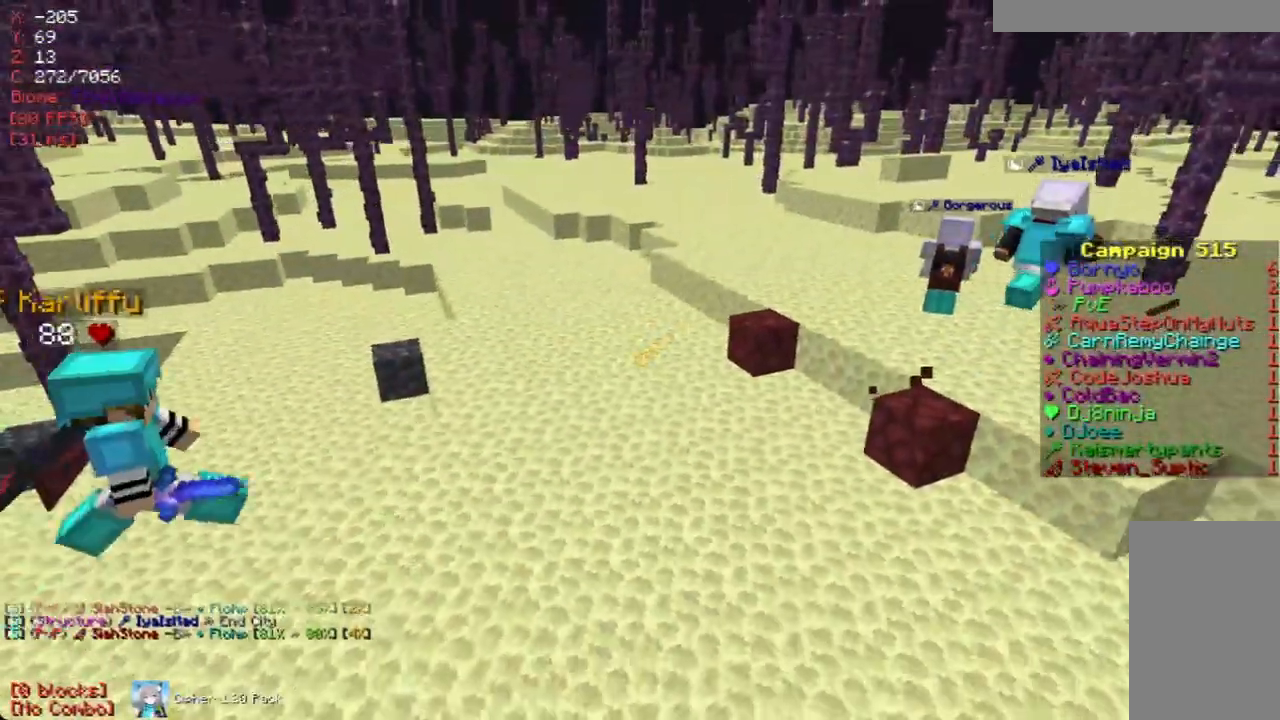
{"keys": ["w"], "mouse": [], "events": [[100, "w", "up"], [268, "d", "down"], [386, "w", "down"], [419, "d", "up"]]}
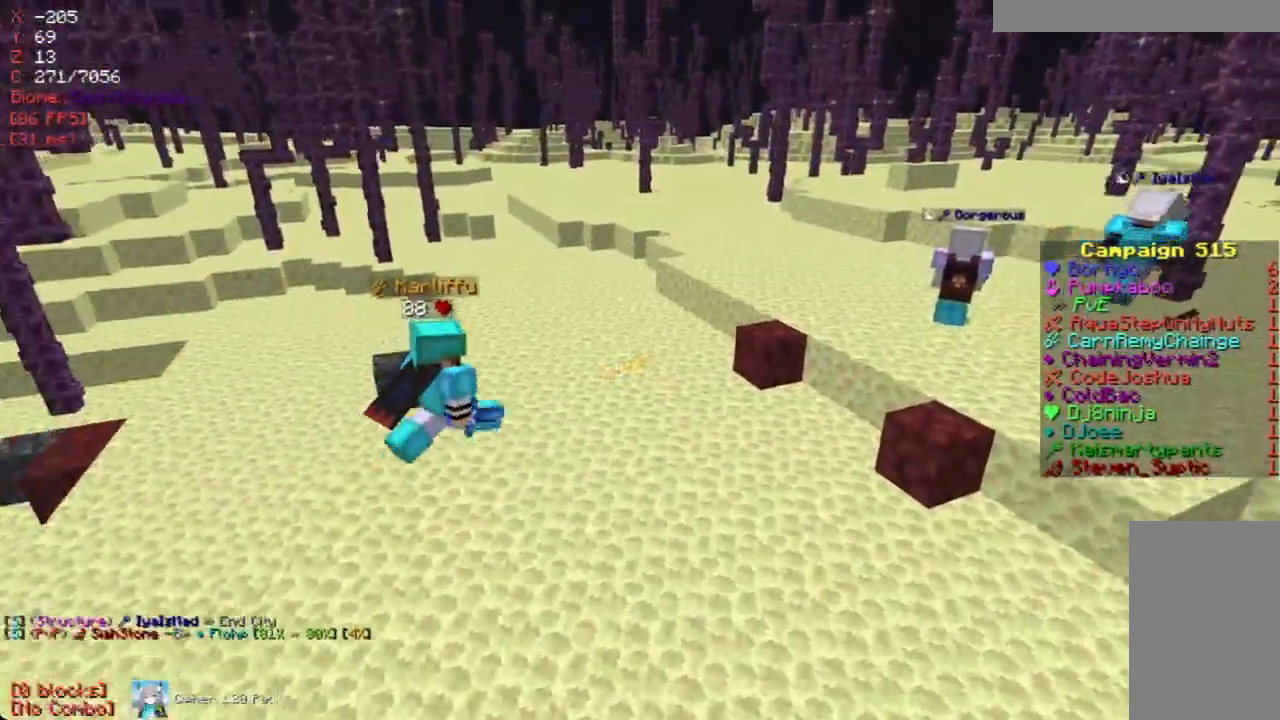
{"keys": [], "mouse": [], "events": [[168, "w", "up"]]}
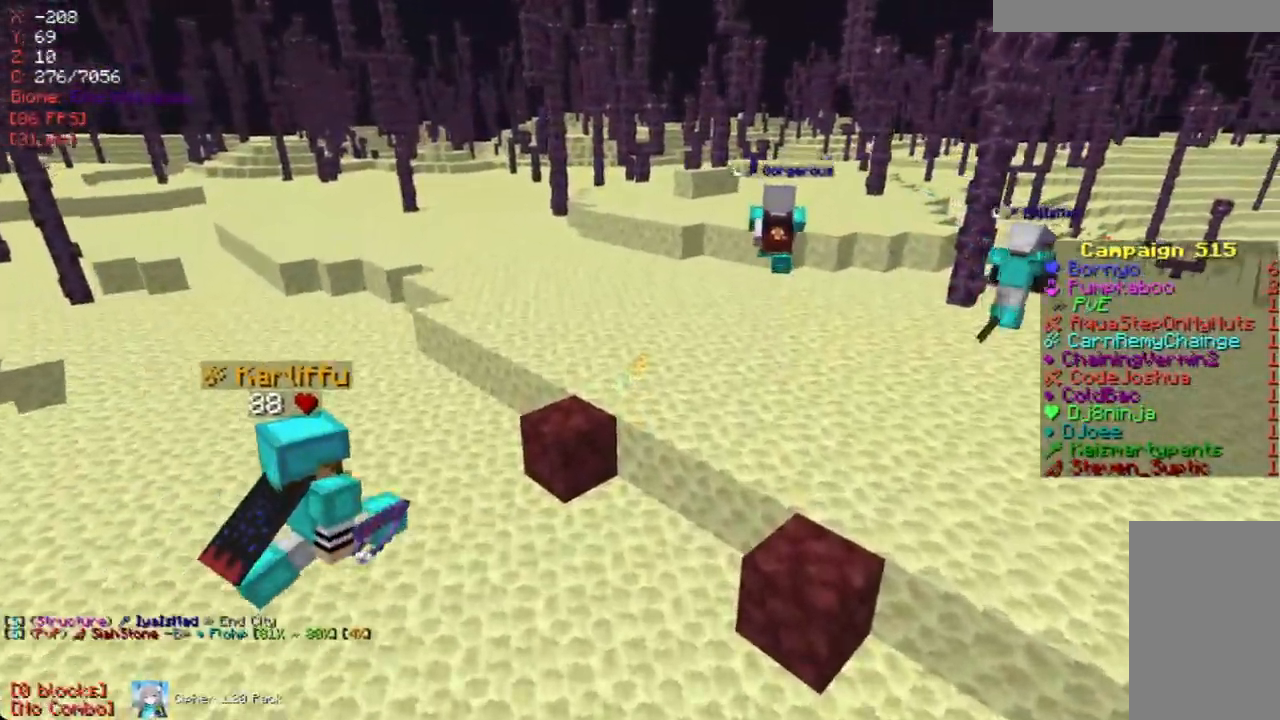
{"keys": [], "mouse": [], "events": [[50, "d", "down"], [251, "d", "up"]]}
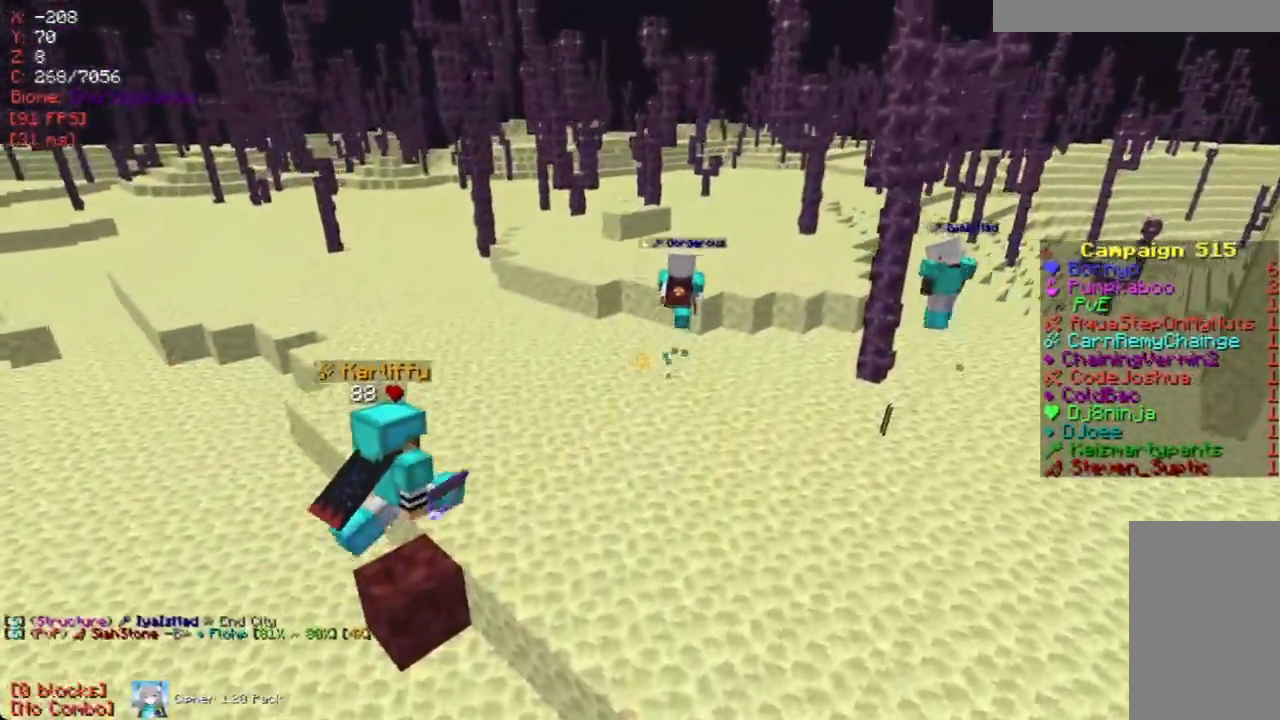
{"keys": [], "mouse": [], "events": [[168, "d", "down"], [218, "w", "down"], [319, "d", "up"], [403, "w", "up"]]}
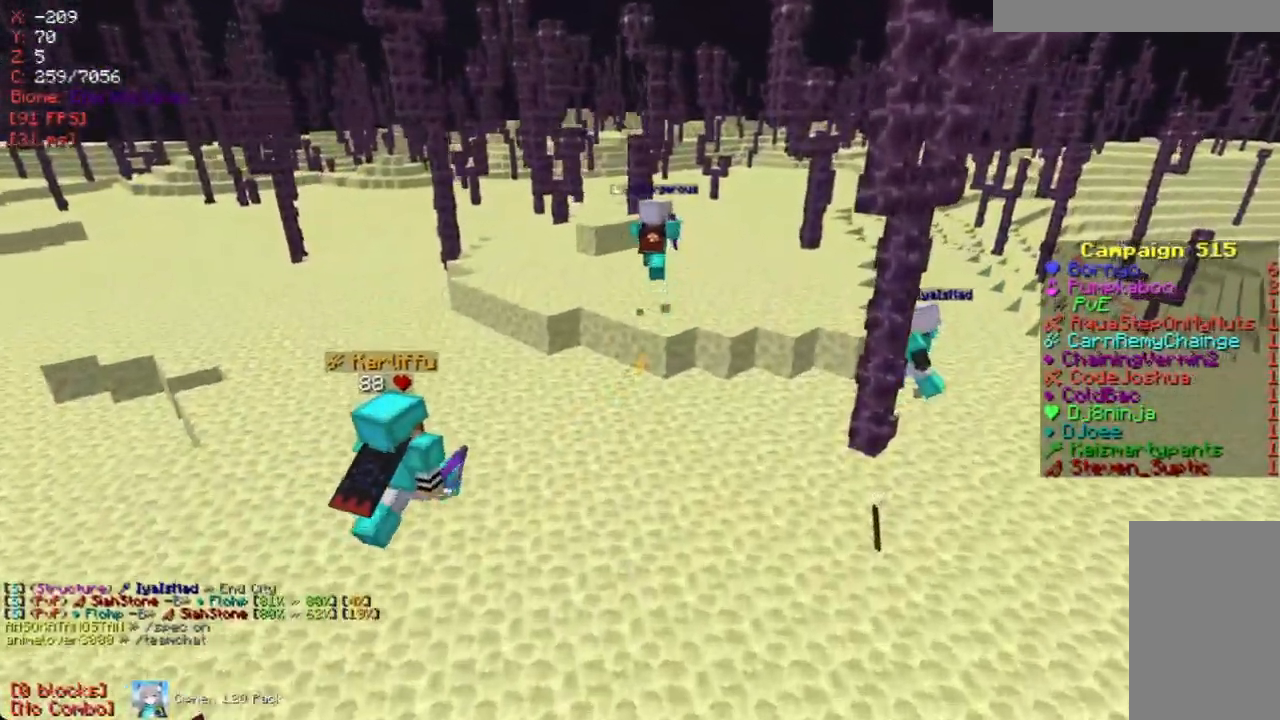
{"keys": [], "mouse": [], "events": [[235, "a", "down"], [403, "a", "up"]]}
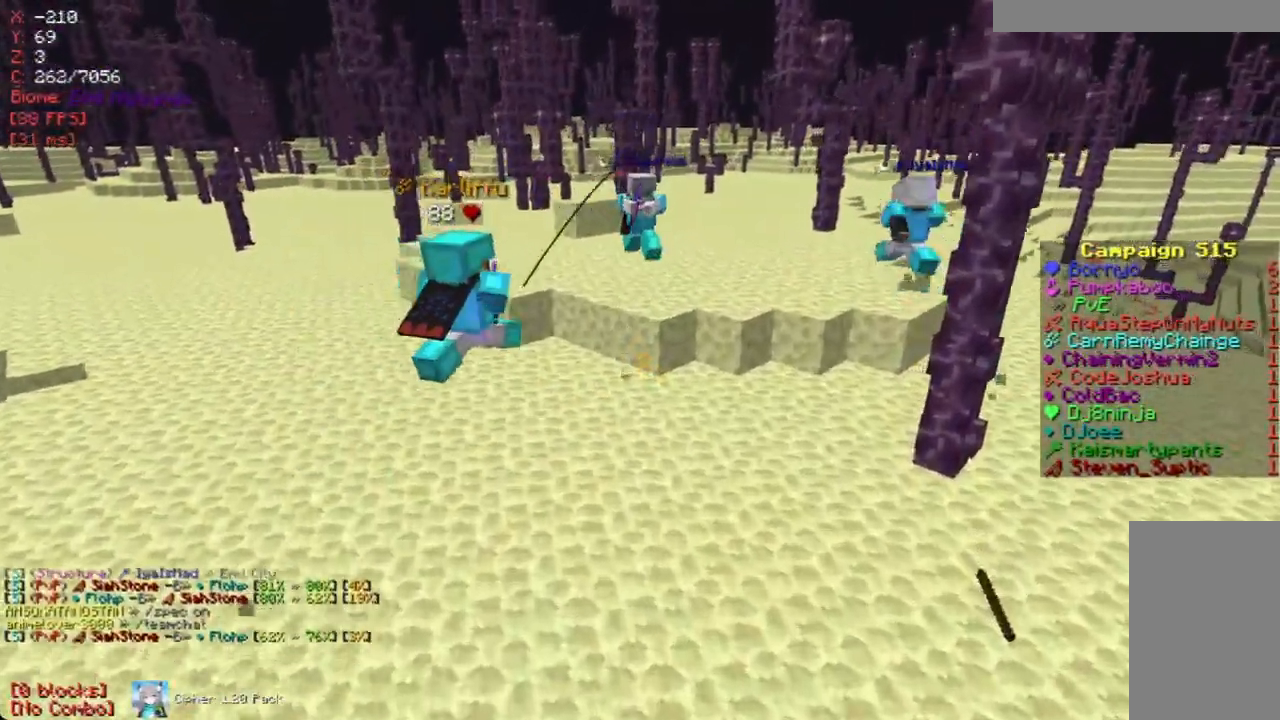
{"keys": ["w"], "mouse": [], "events": [[436, "w", "down"]]}
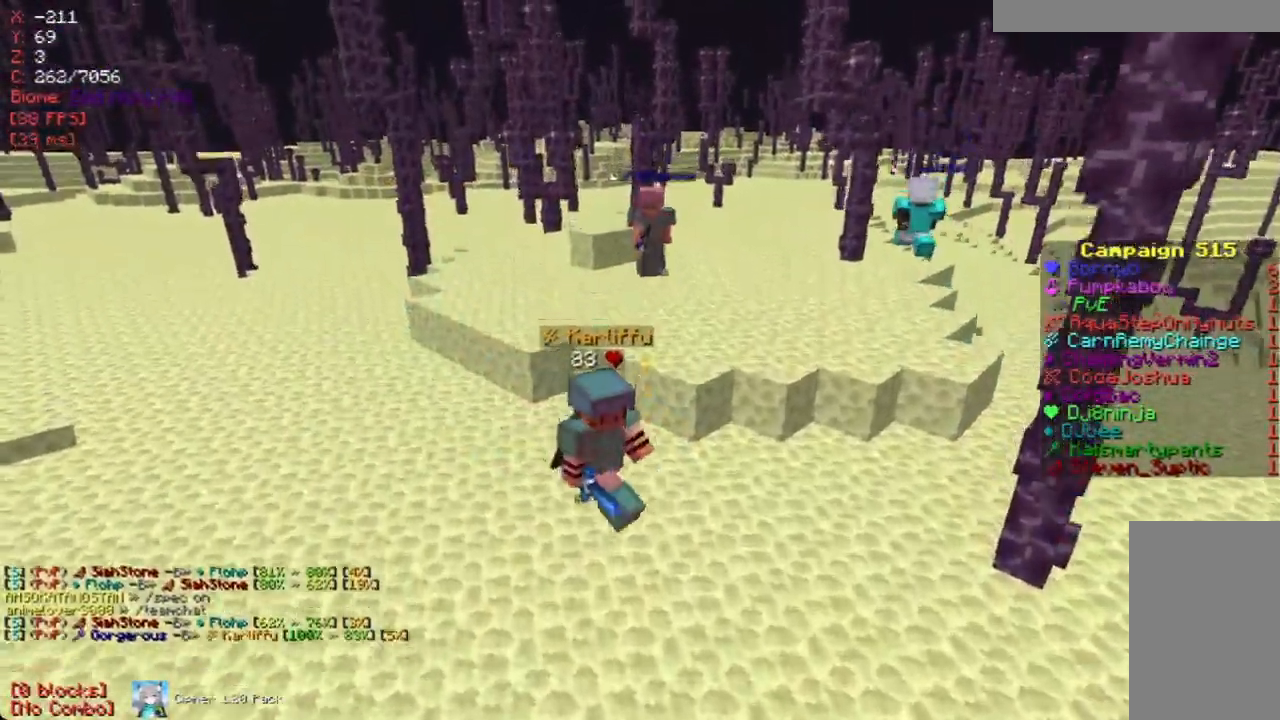
{"keys": ["s"], "mouse": [], "events": [[135, "w", "up"], [453, "s", "down"]]}
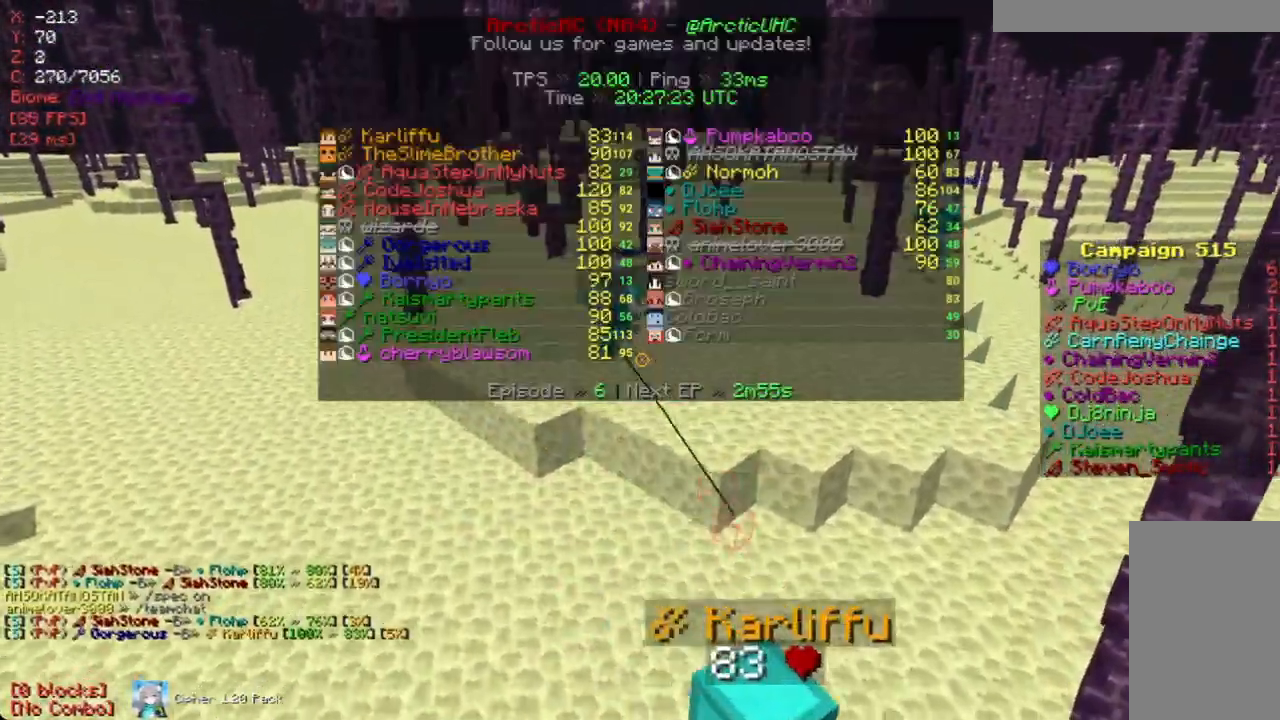
{"keys": [], "mouse": [], "events": [[201, "s", "up"]]}
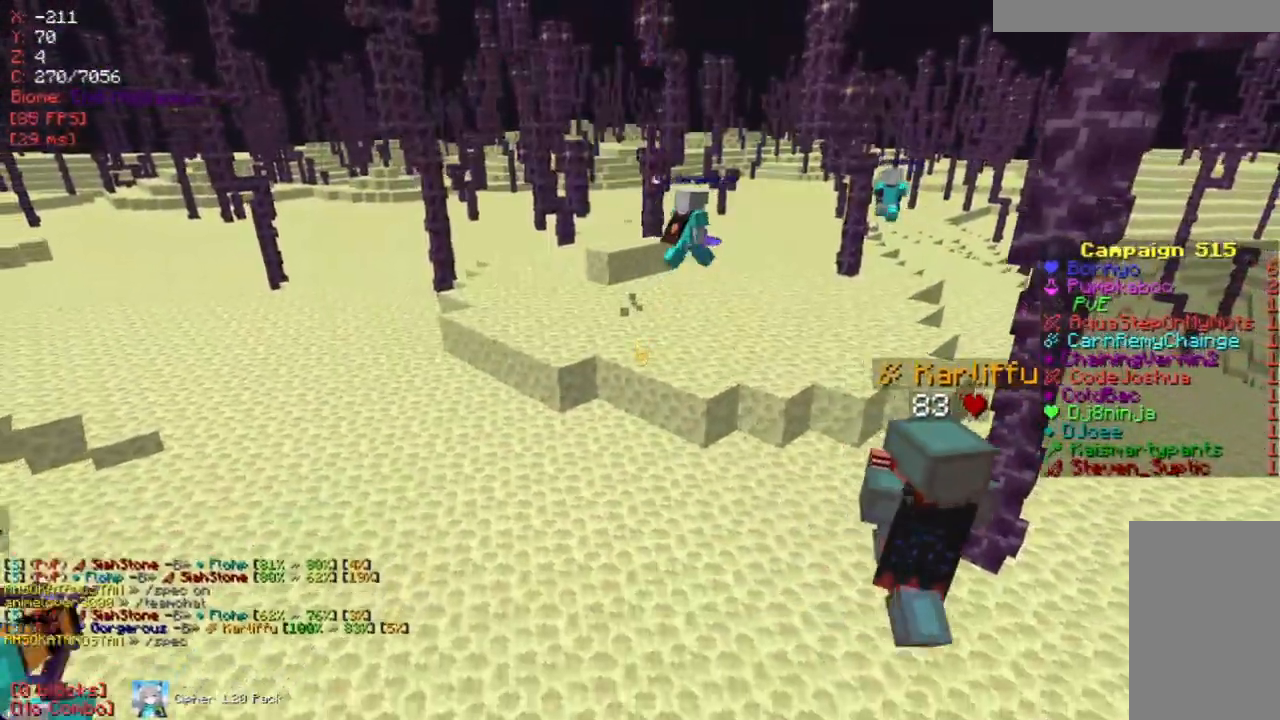
{"keys": ["s"], "mouse": [], "events": [[67, "d", "down"], [218, "d", "up"], [403, "s", "down"]]}
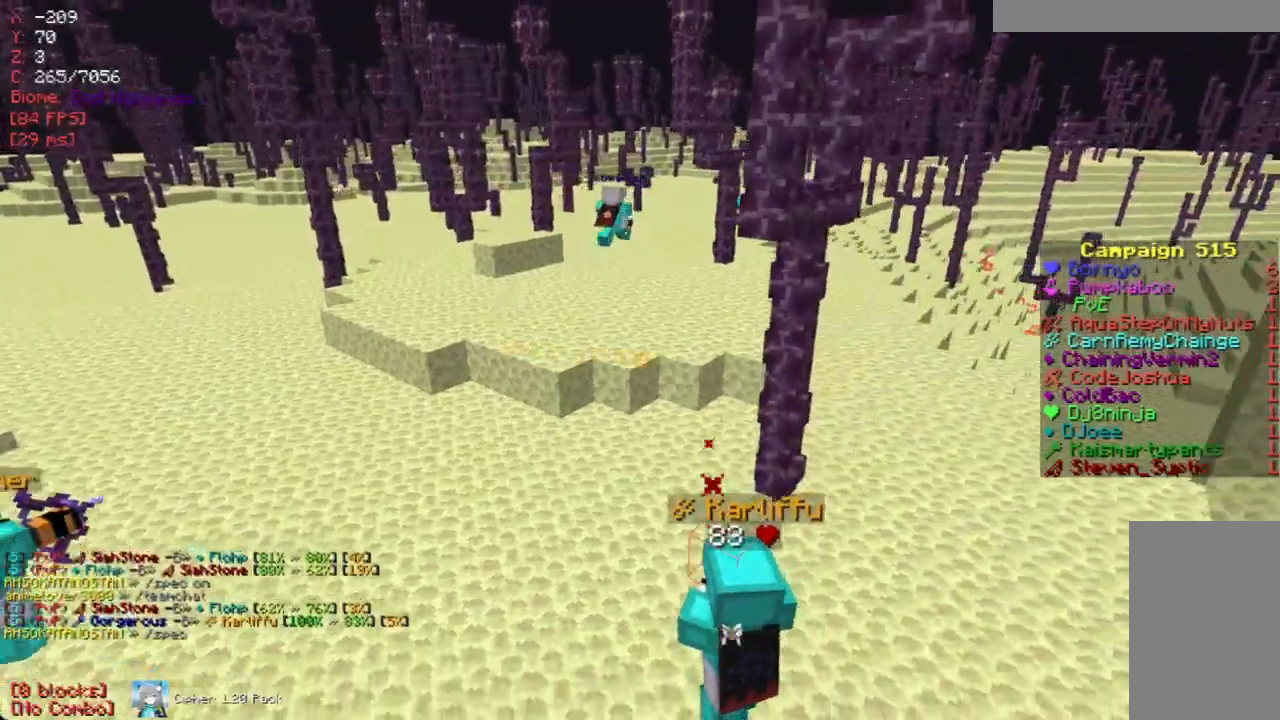
{"keys": [], "mouse": [], "events": [[16, "s", "up"], [268, "a", "down"], [268, "w", "down"], [419, "a", "up"], [436, "w", "up"]]}
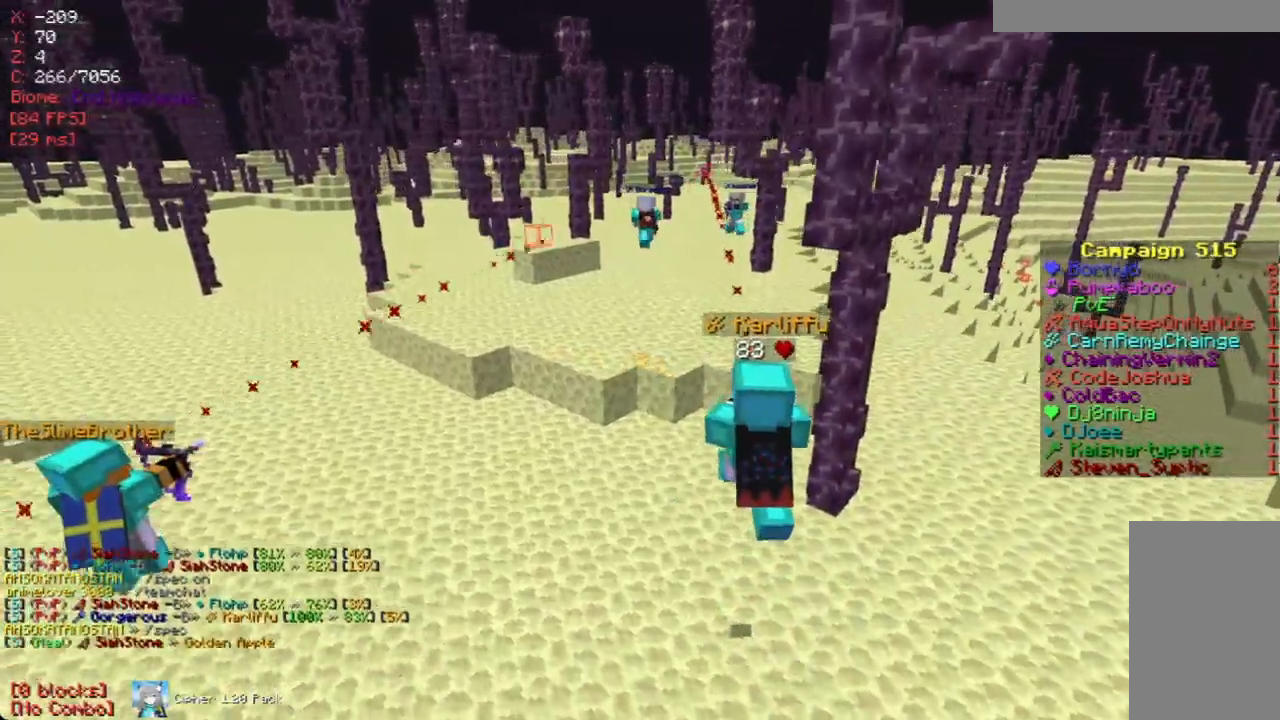
{"keys": ["d"], "mouse": [], "events": [[453, "d", "down"]]}
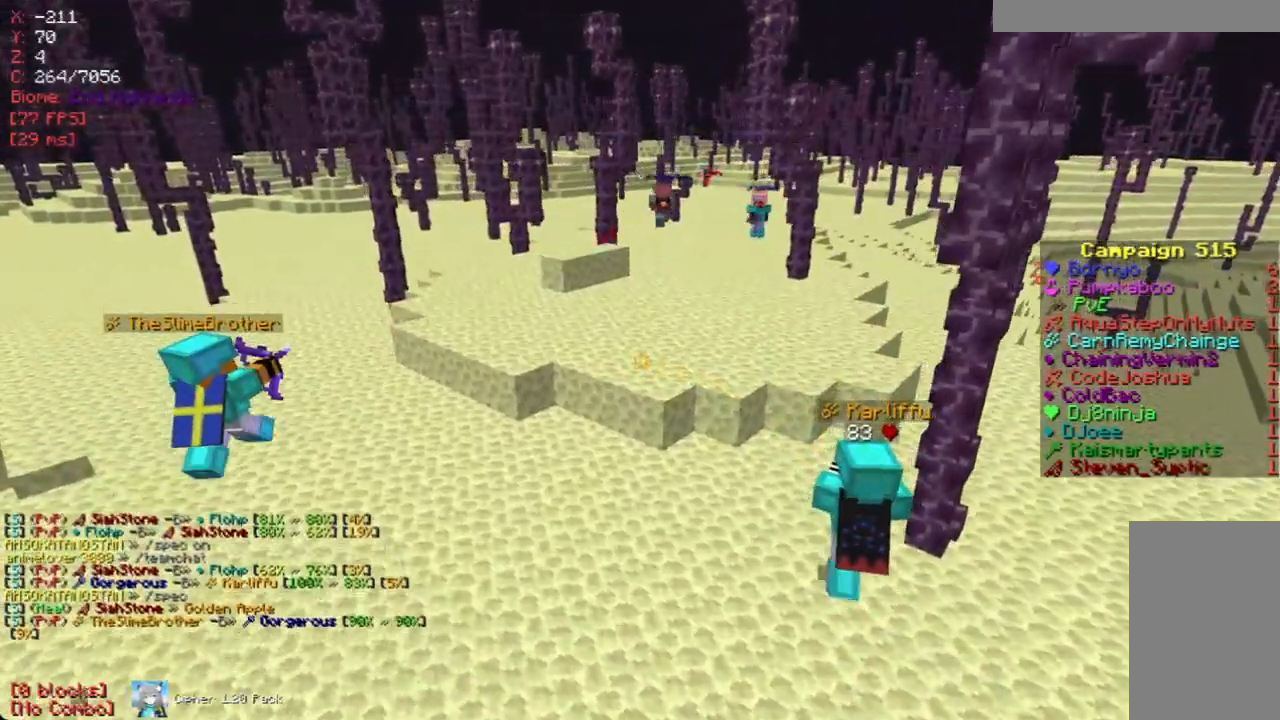
{"keys": [], "mouse": [], "events": [[101, "d", "up"], [101, "w", "down"], [269, "w", "up"]]}
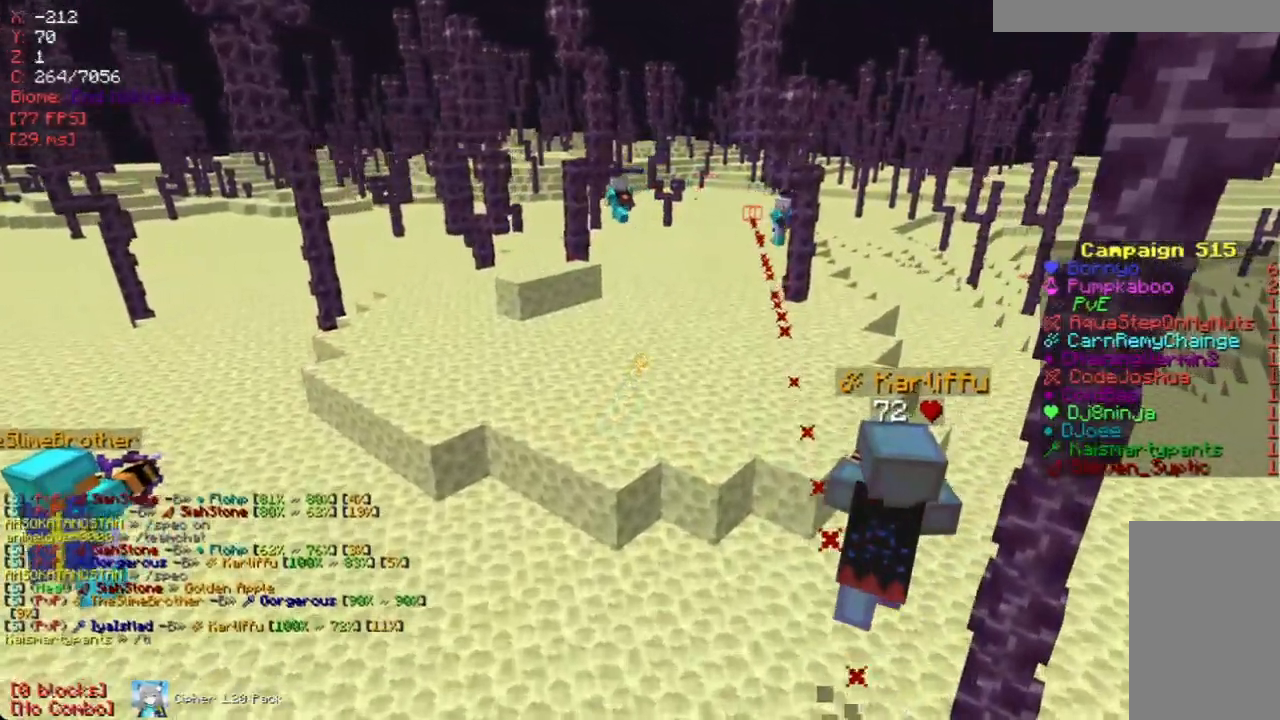
{"keys": [], "mouse": [], "events": [[84, "w", "down"], [184, "w", "up"]]}
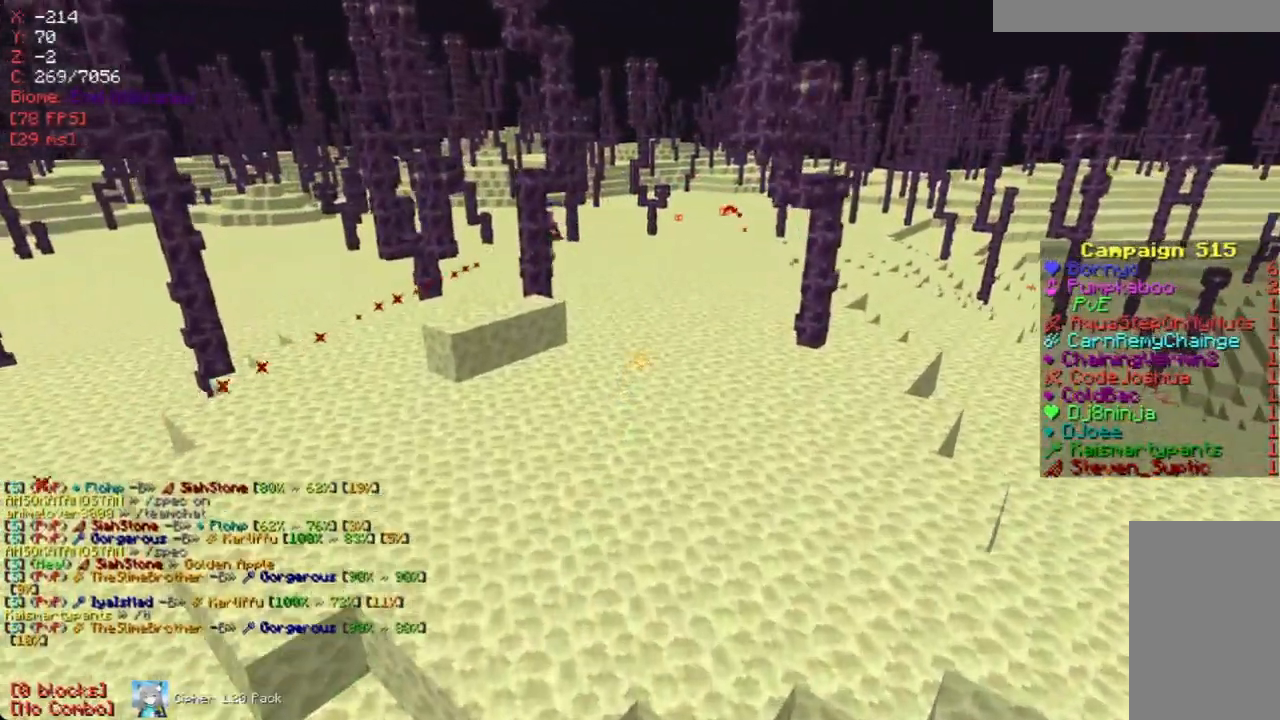
{"keys": ["a"], "mouse": [], "events": [[17, "s", "down"], [336, "s", "up"], [487, "a", "down"]]}
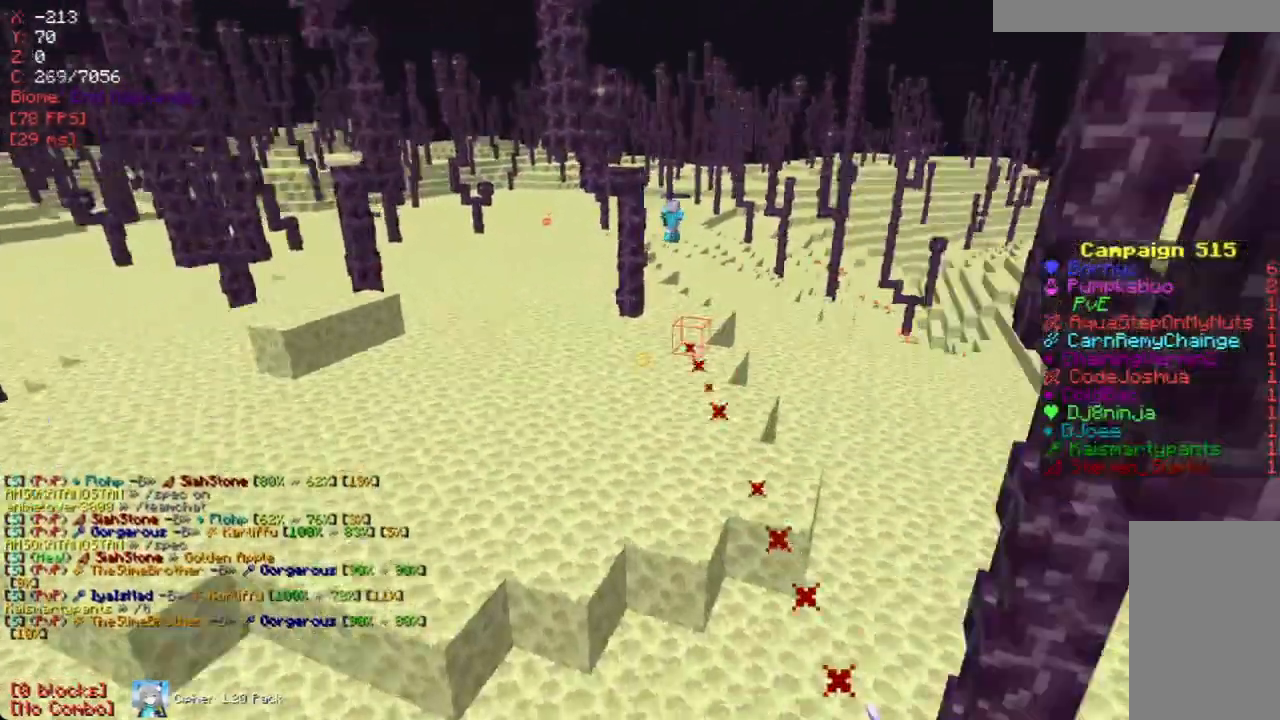
{"keys": [], "mouse": [], "events": [[352, "a", "up"]]}
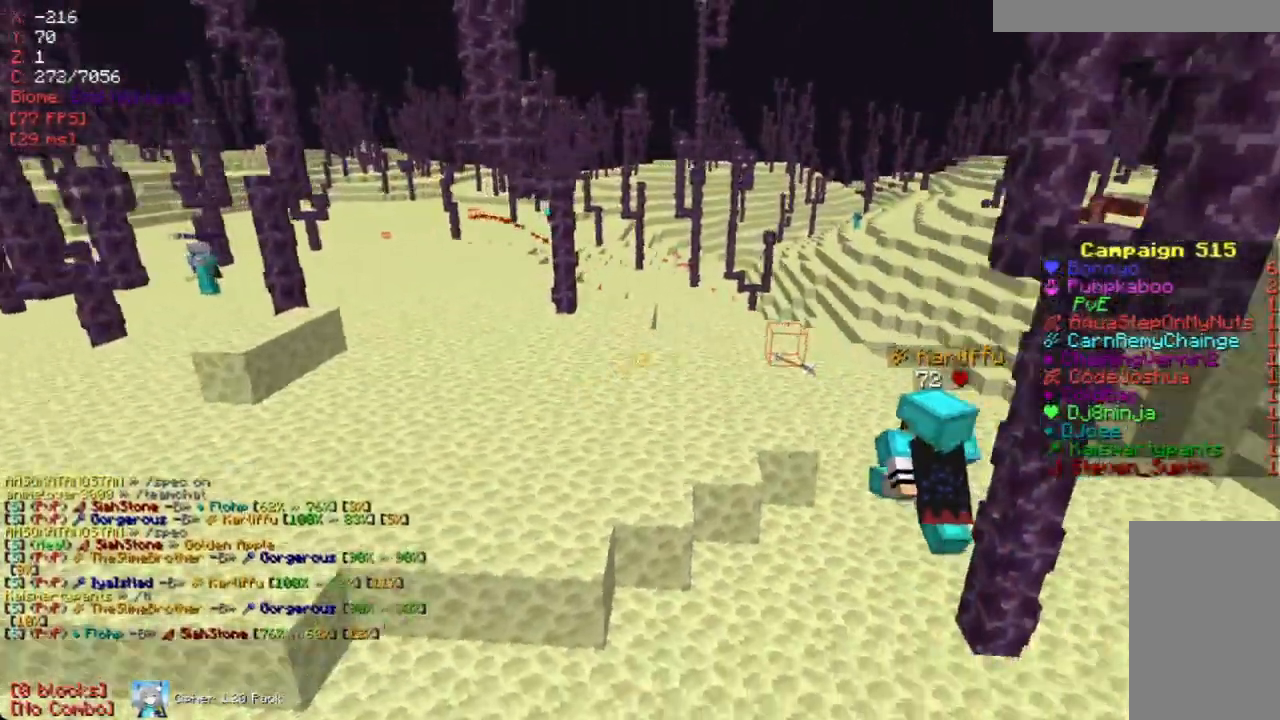
{"keys": ["d", "w"], "mouse": [], "events": [[235, "w", "down"], [436, "d", "down"]]}
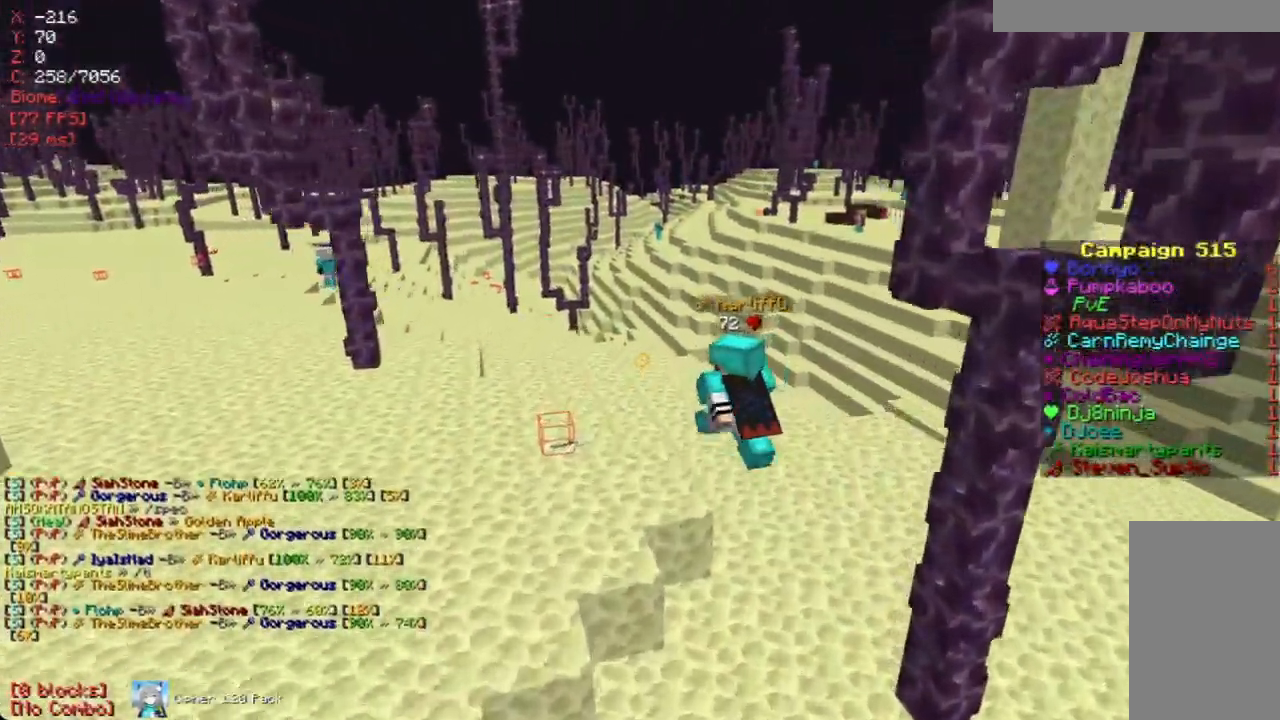
{"keys": [], "mouse": [], "events": [[67, "d", "up"], [67, "w", "up"]]}
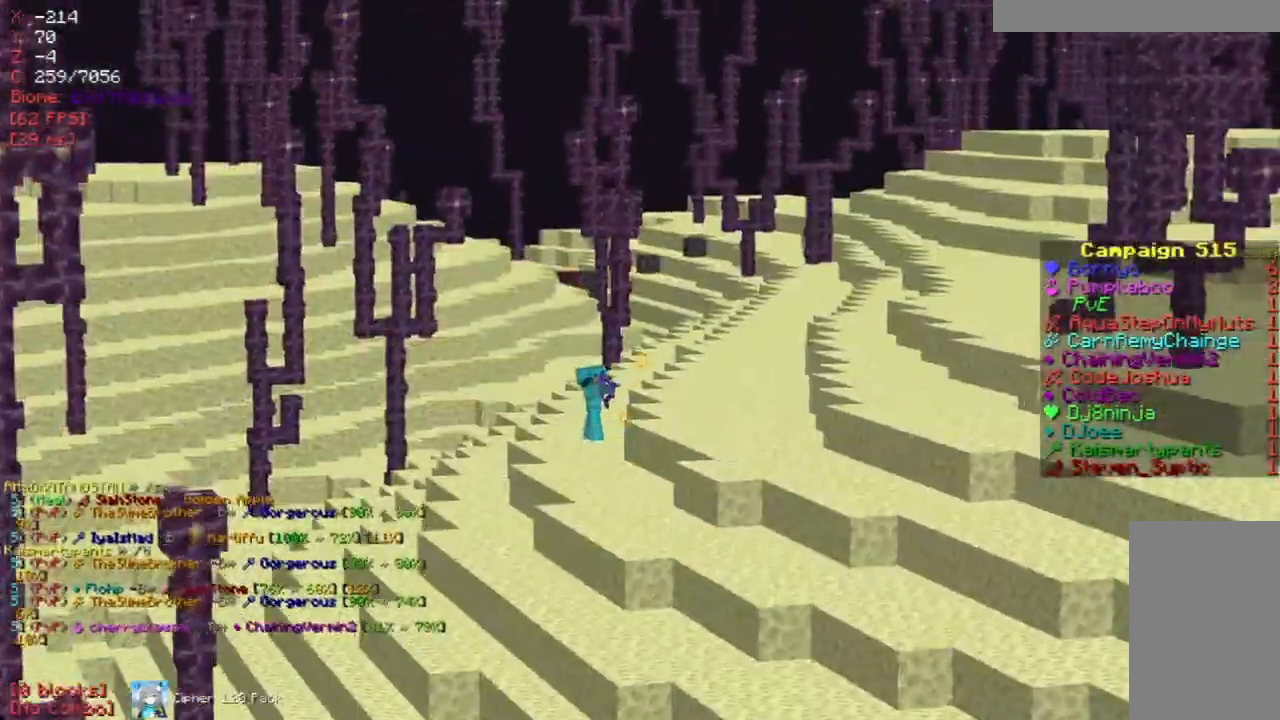
{"keys": ["w"], "mouse": [], "events": [[235, "w", "down"]]}
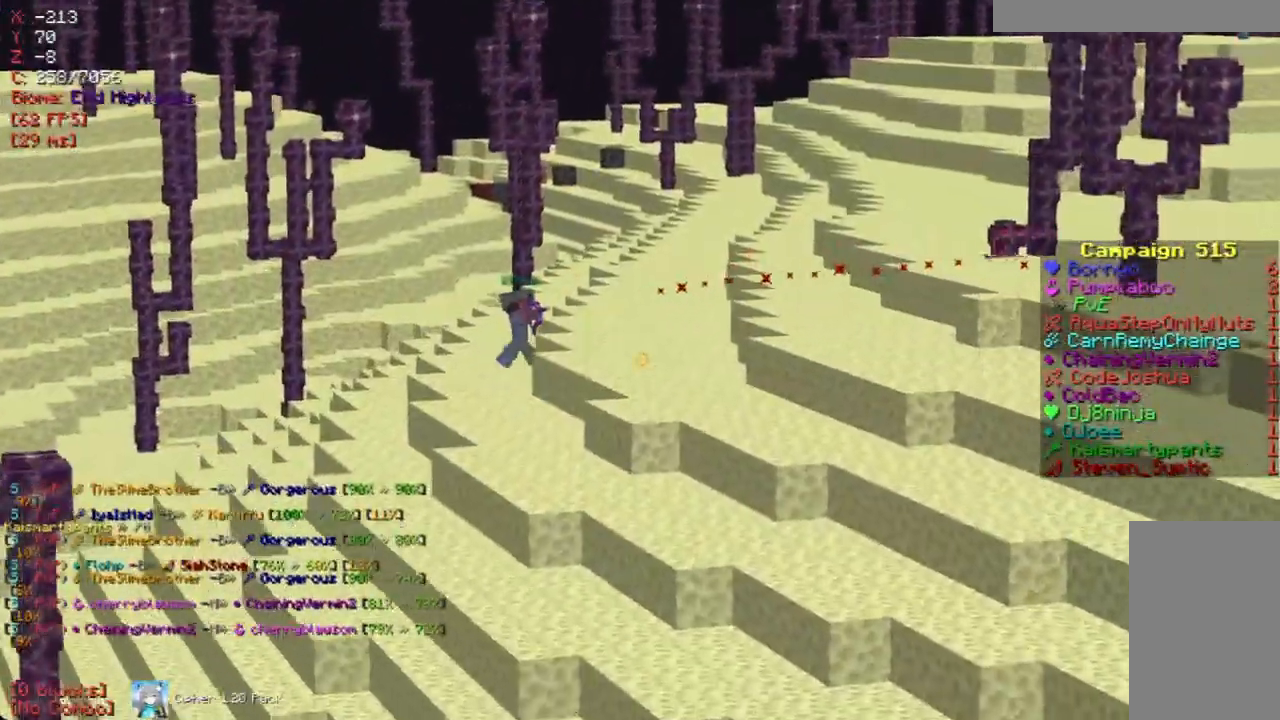
{"keys": [], "mouse": [], "events": [[386, "w", "up"]]}
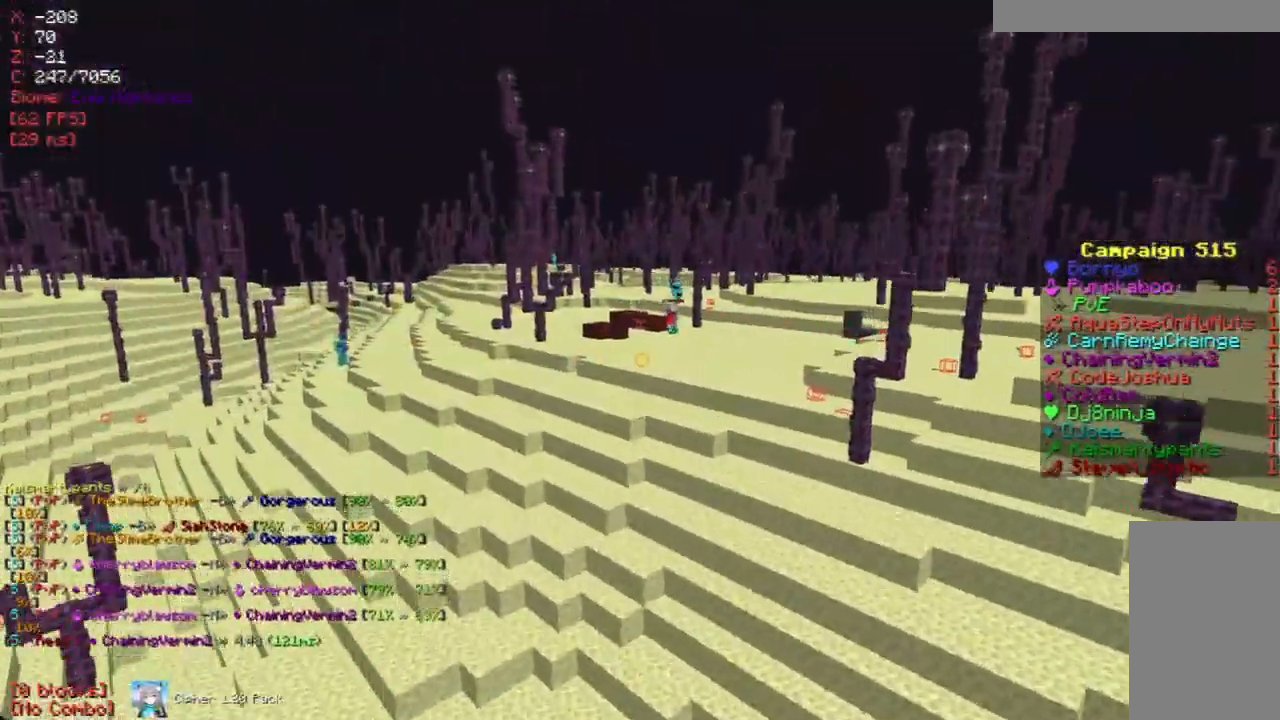
{"keys": ["w"], "mouse": [], "events": [[134, "d", "down"], [319, "d", "up"], [453, "w", "down"]]}
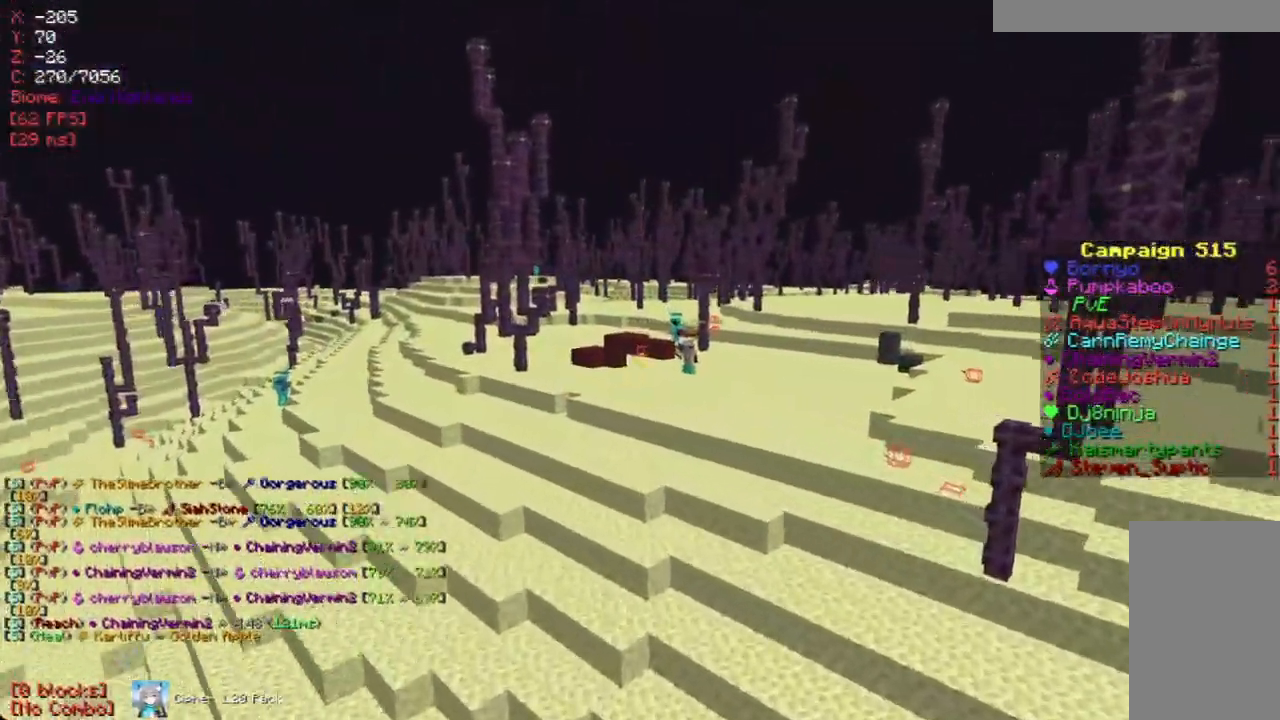
{"keys": [], "mouse": [], "events": [[101, "w", "up"]]}
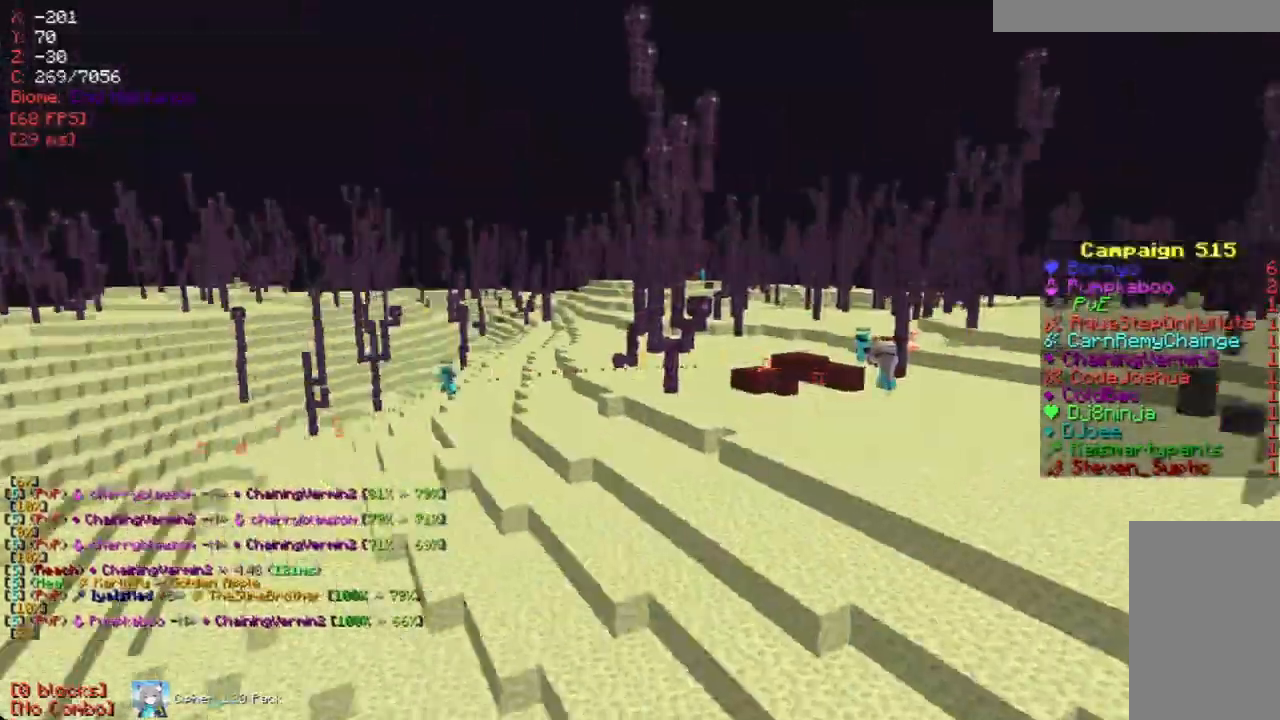
{"keys": ["a", "w"], "mouse": [], "events": [[117, "w", "down"], [168, "a", "down"], [285, "w", "up"], [402, "w", "down"]]}
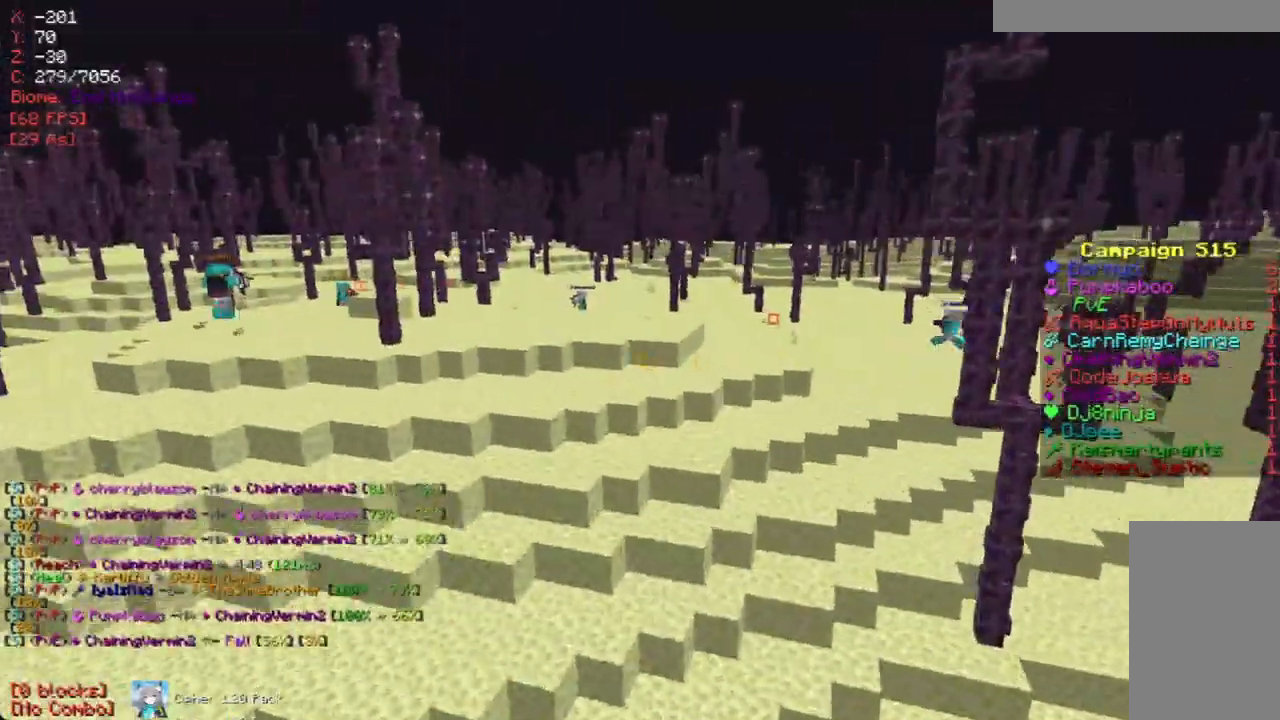
{"keys": ["w"], "mouse": [], "events": [[151, "a", "up"], [151, "w", "up"], [353, "w", "down"]]}
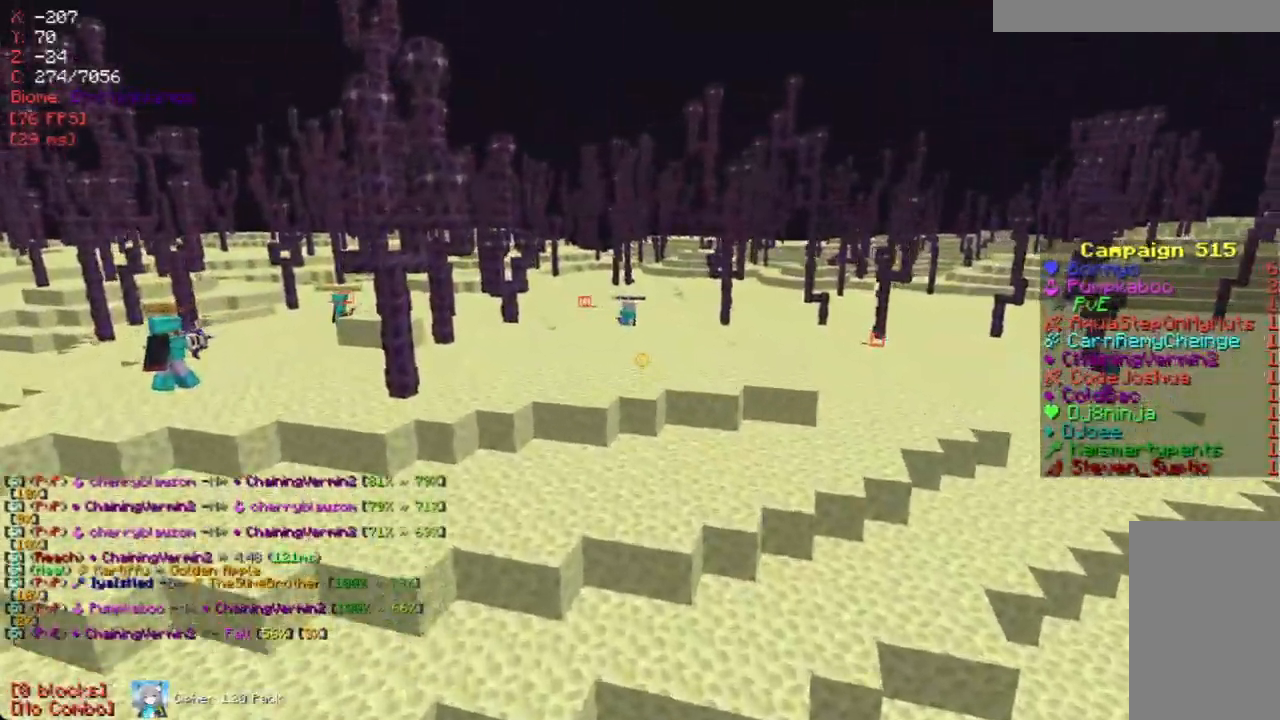
{"keys": [], "mouse": [], "events": [[33, "w", "up"], [234, "a", "down"], [486, "a", "up"]]}
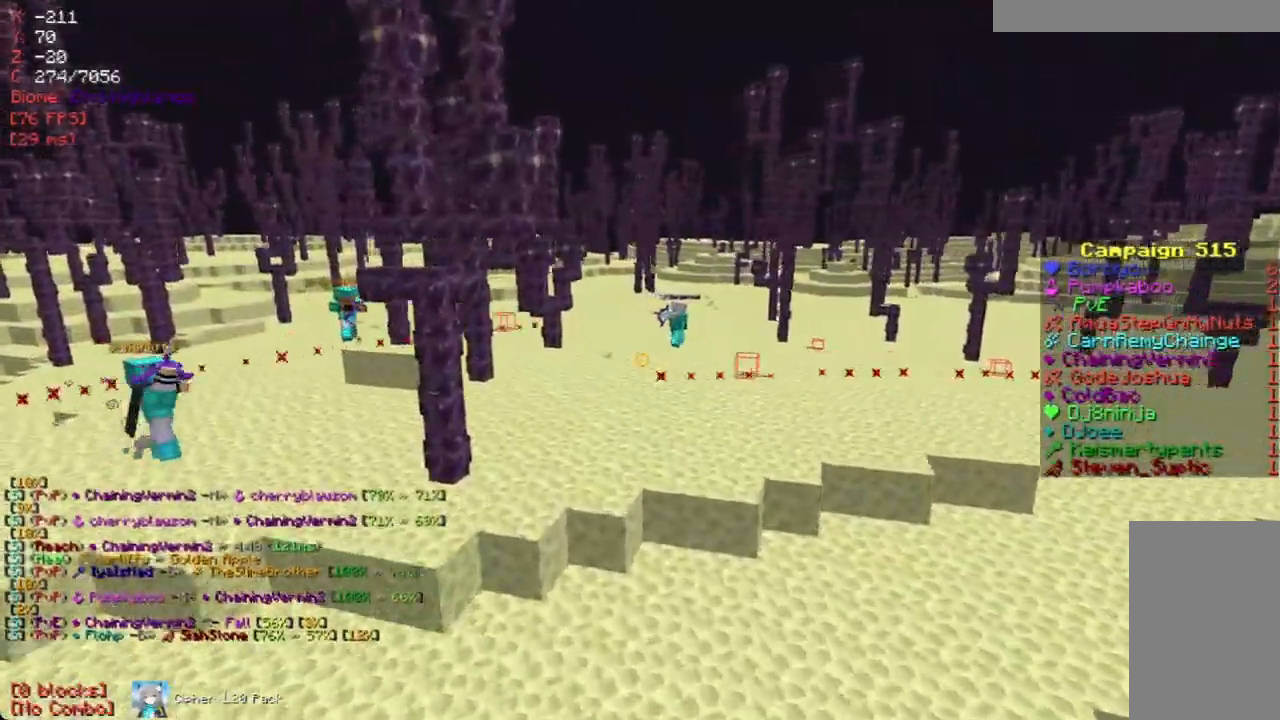
{"keys": ["a"], "mouse": [], "events": [[84, "w", "down"], [285, "w", "up"], [503, "a", "down"]]}
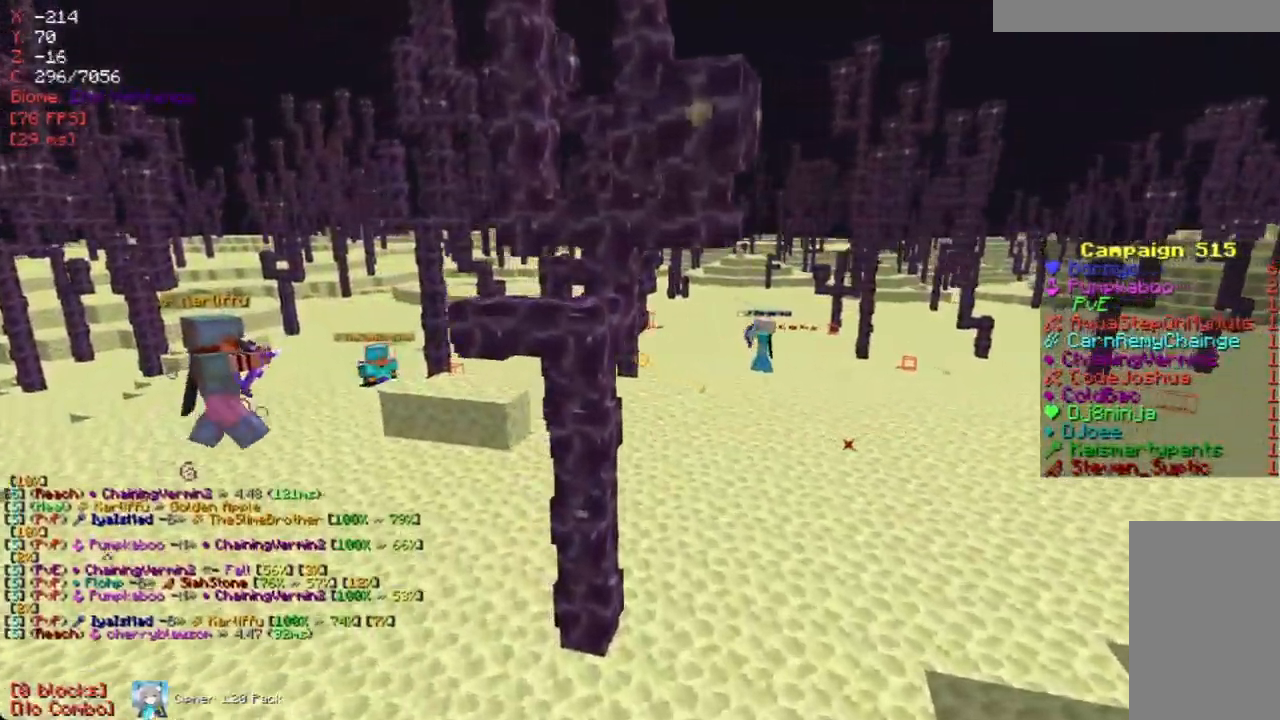
{"keys": [], "mouse": [], "events": [[168, "a", "up"]]}
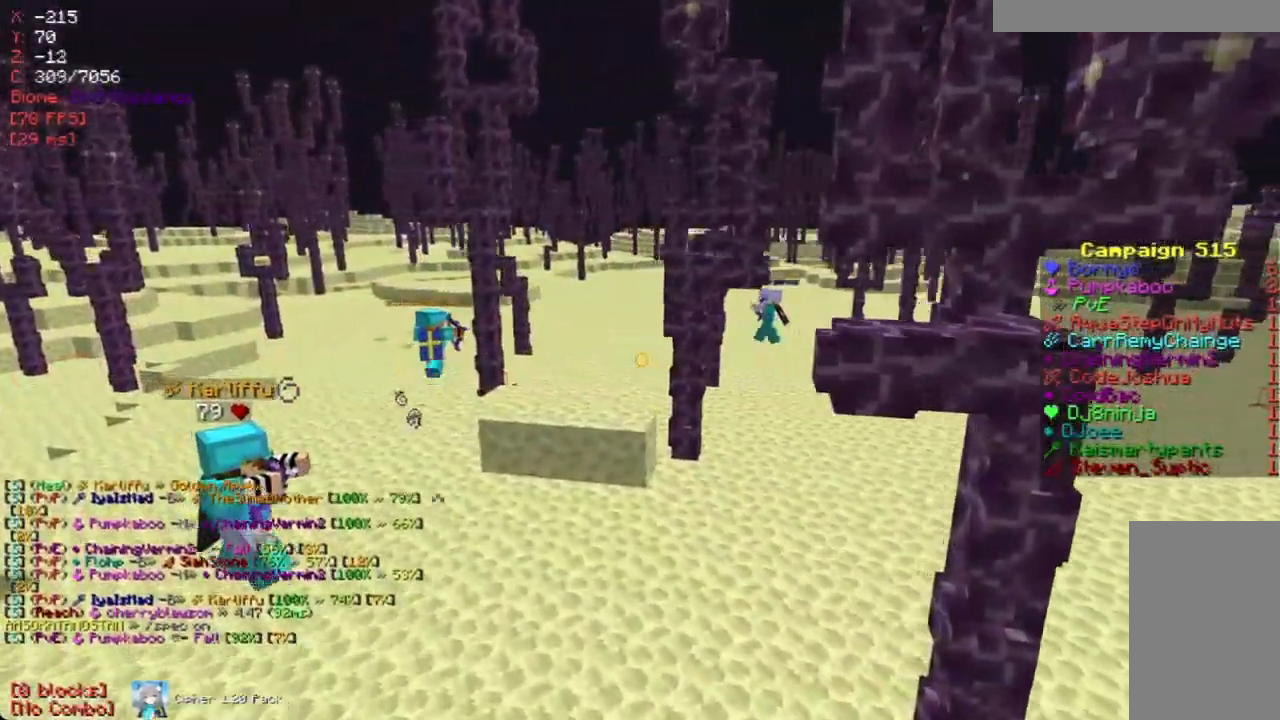
{"keys": ["w"], "mouse": [], "events": [[17, "w", "down"], [134, "w", "up"], [419, "w", "down"]]}